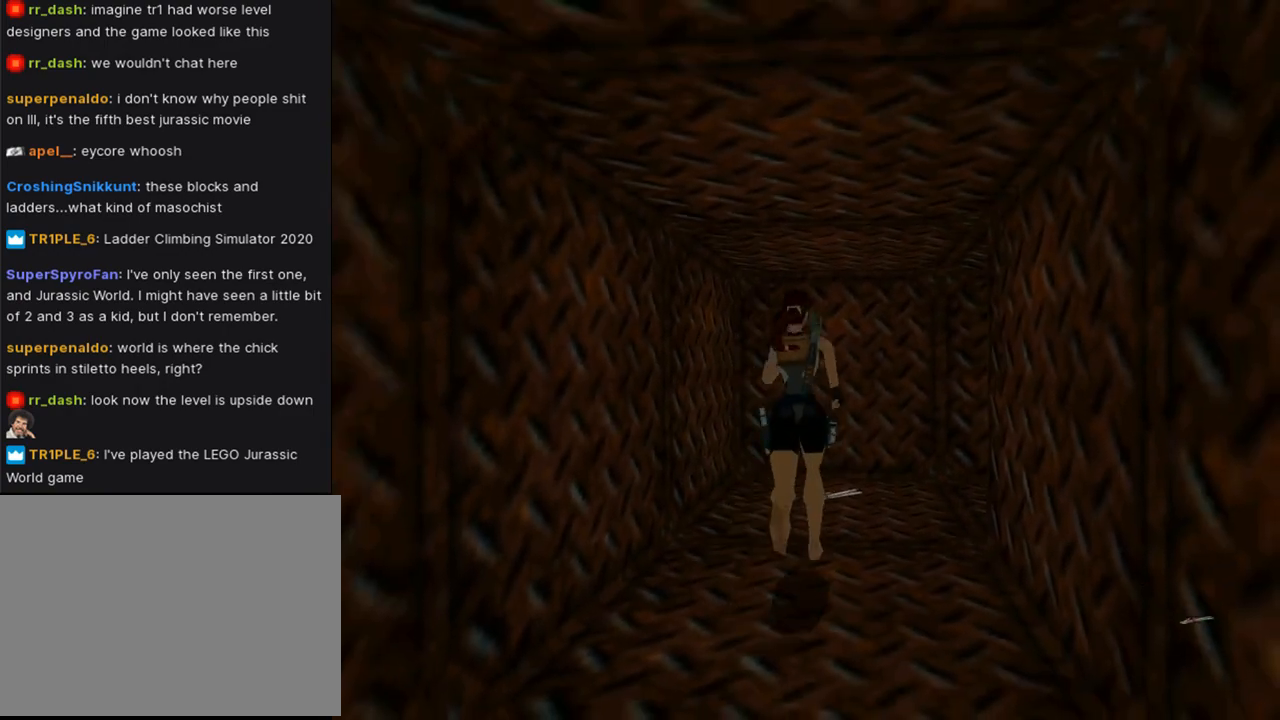
Gameplay with a controller (PlayStation layout); each line is a JSON object with the inputs held at the frame after it. "events" lists button and stick changes between this image and that frame as [ms after this image, input, new state], when the widget could be followed in between. Not read: L2 R2.
{"buttons": ["CROSS", "DPAD_RIGHT"], "left_stick": "center", "right_stick": "center", "events": [[200, "DPAD_RIGHT", "down"], [233, "DPAD_UP", "up"], [367, "CROSS", "down"]]}
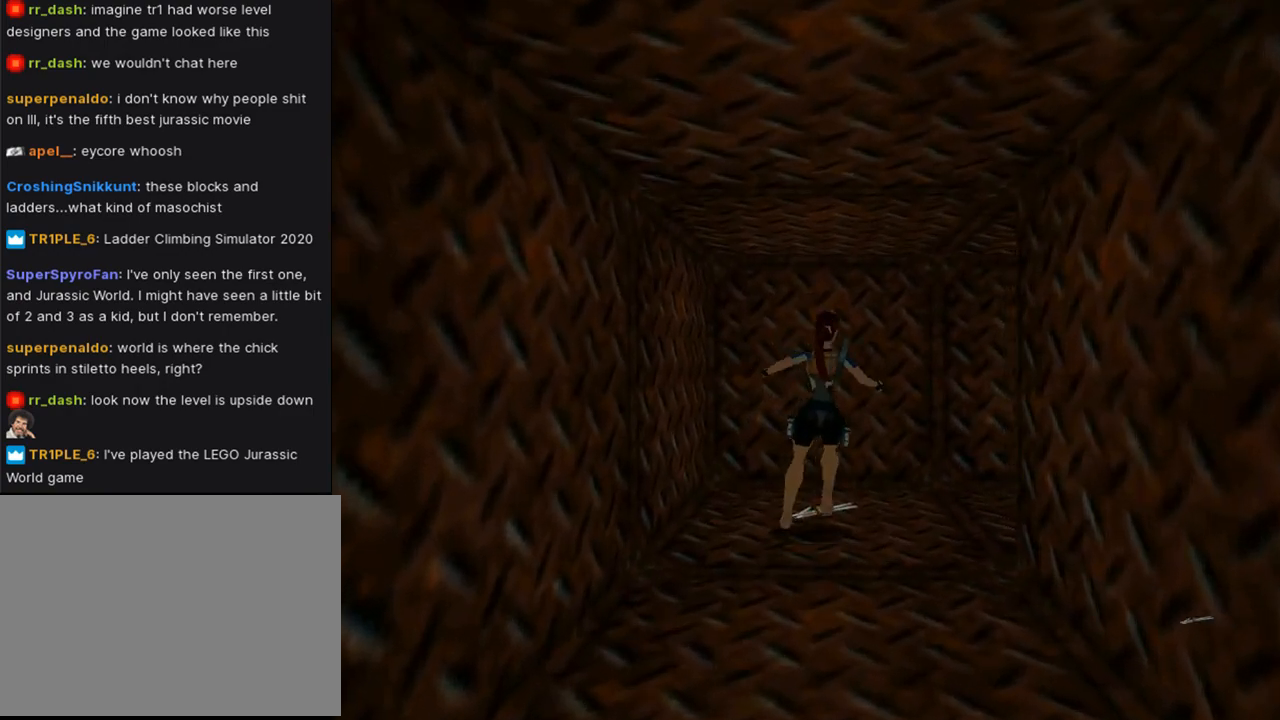
{"buttons": ["CROSS", "DPAD_RIGHT"], "left_stick": "center", "right_stick": "center", "events": []}
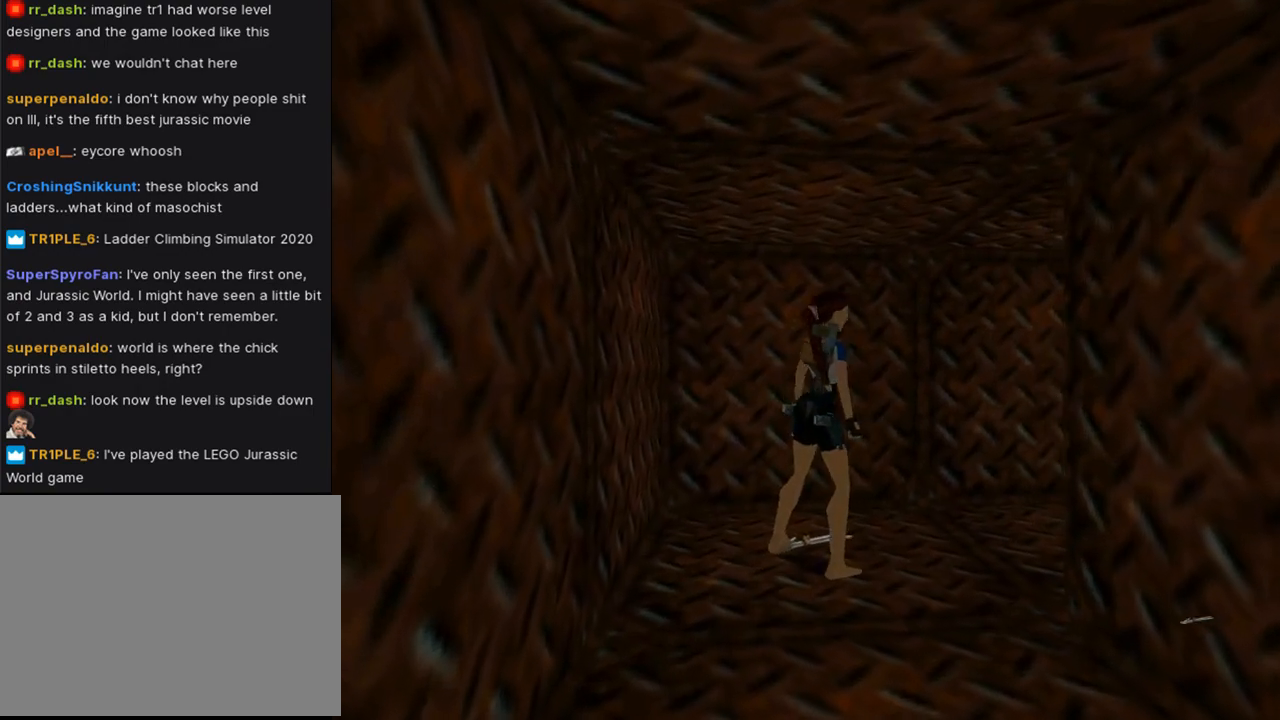
{"buttons": ["CROSS"], "left_stick": "center", "right_stick": "center", "events": [[33, "DPAD_RIGHT", "up"]]}
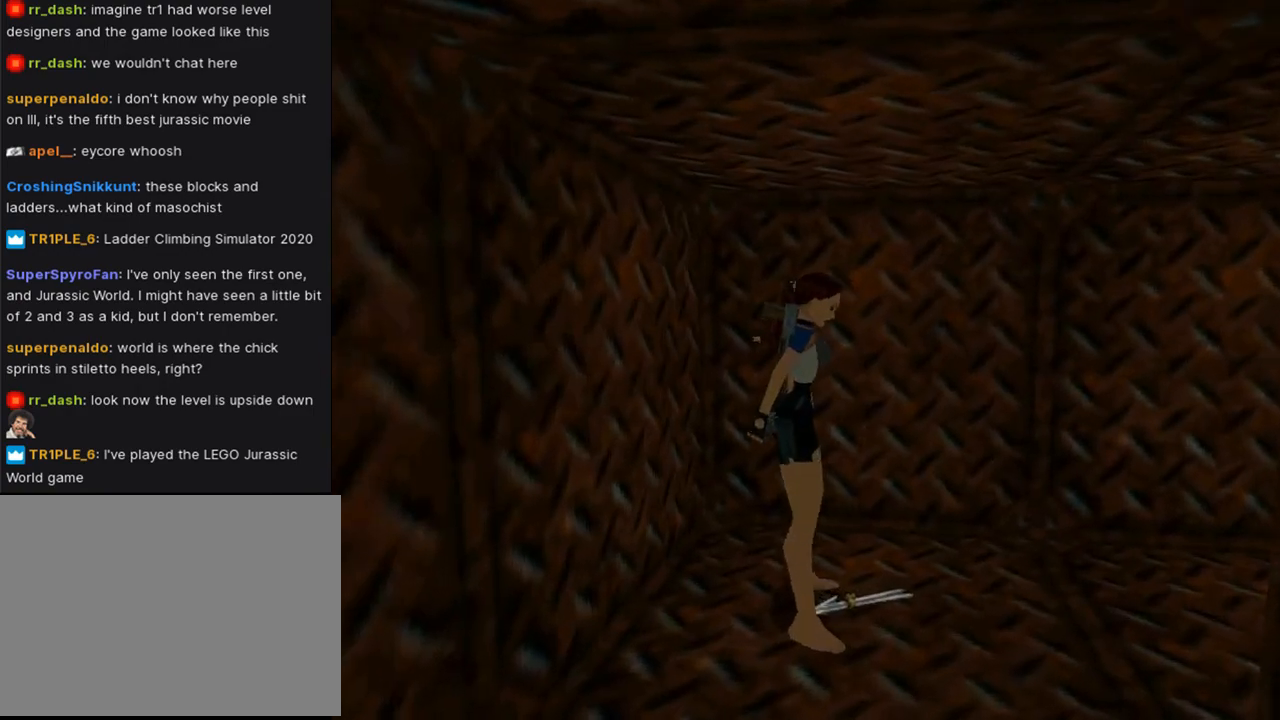
{"buttons": ["CROSS"], "left_stick": "center", "right_stick": "center", "events": []}
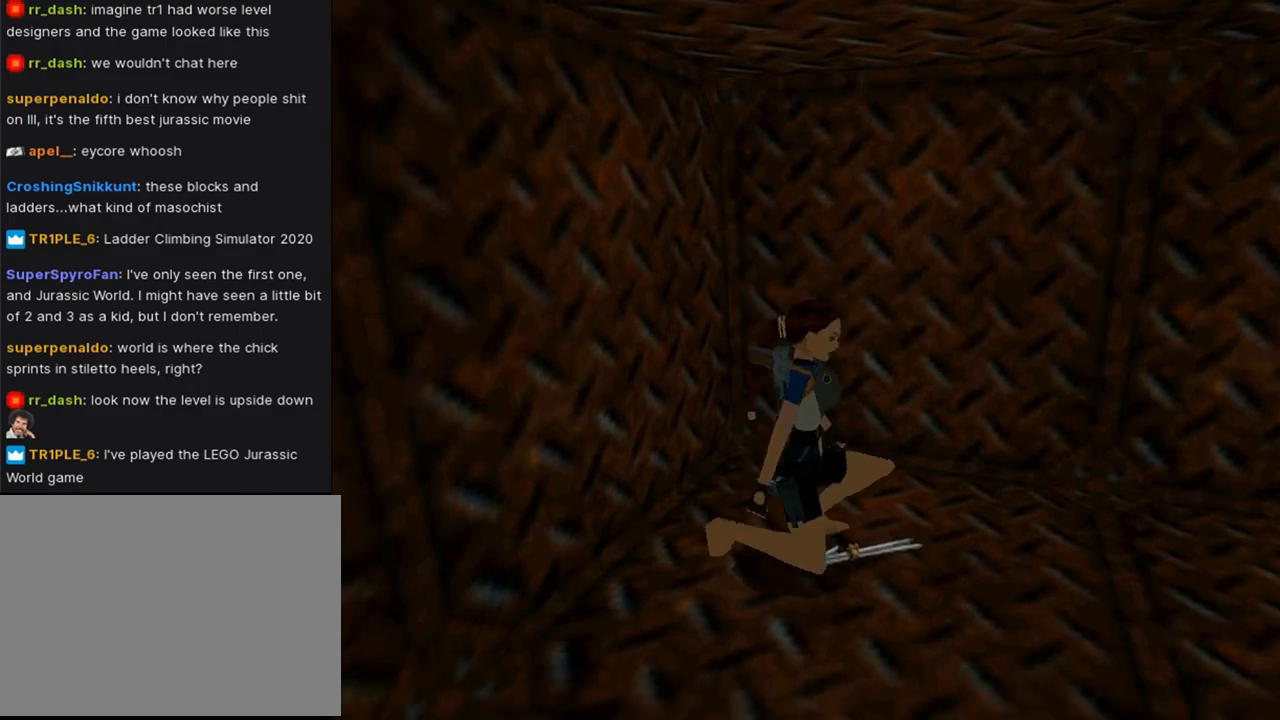
{"buttons": ["DPAD_UP"], "left_stick": "center", "right_stick": "center", "events": [[133, "DPAD_UP", "down"], [300, "CROSS", "up"]]}
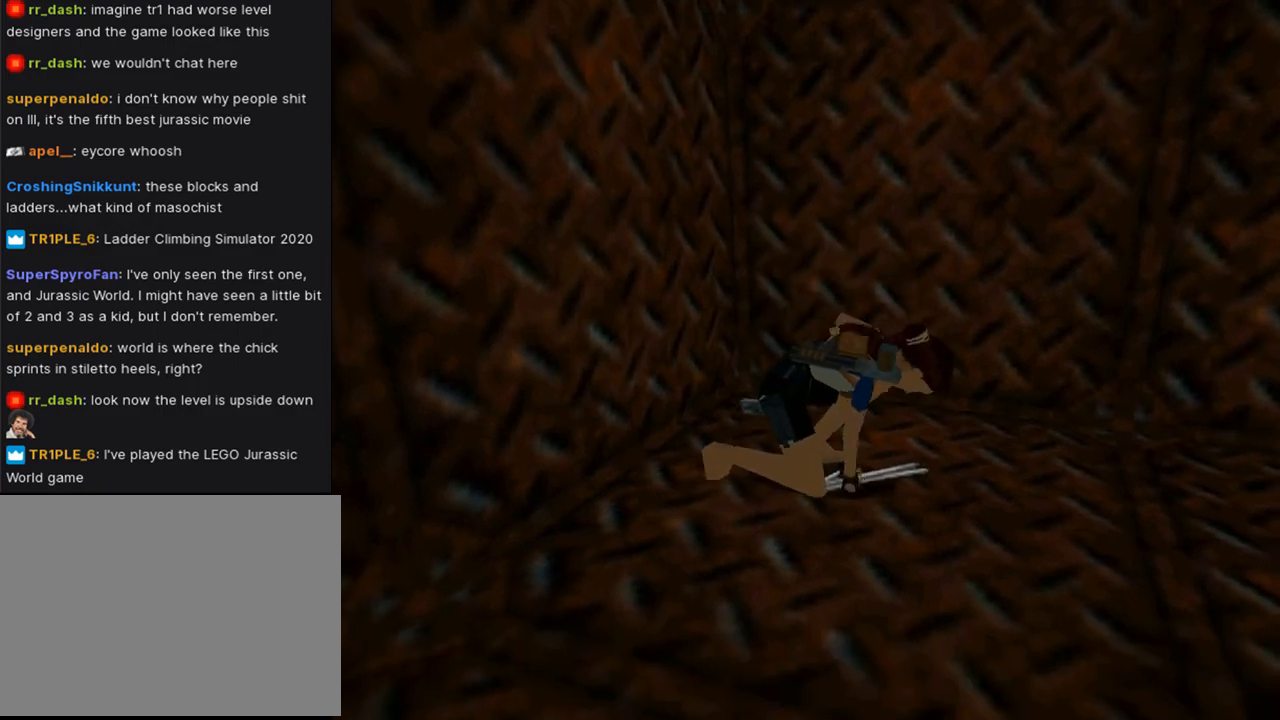
{"buttons": ["DPAD_UP"], "left_stick": "center", "right_stick": "center", "events": []}
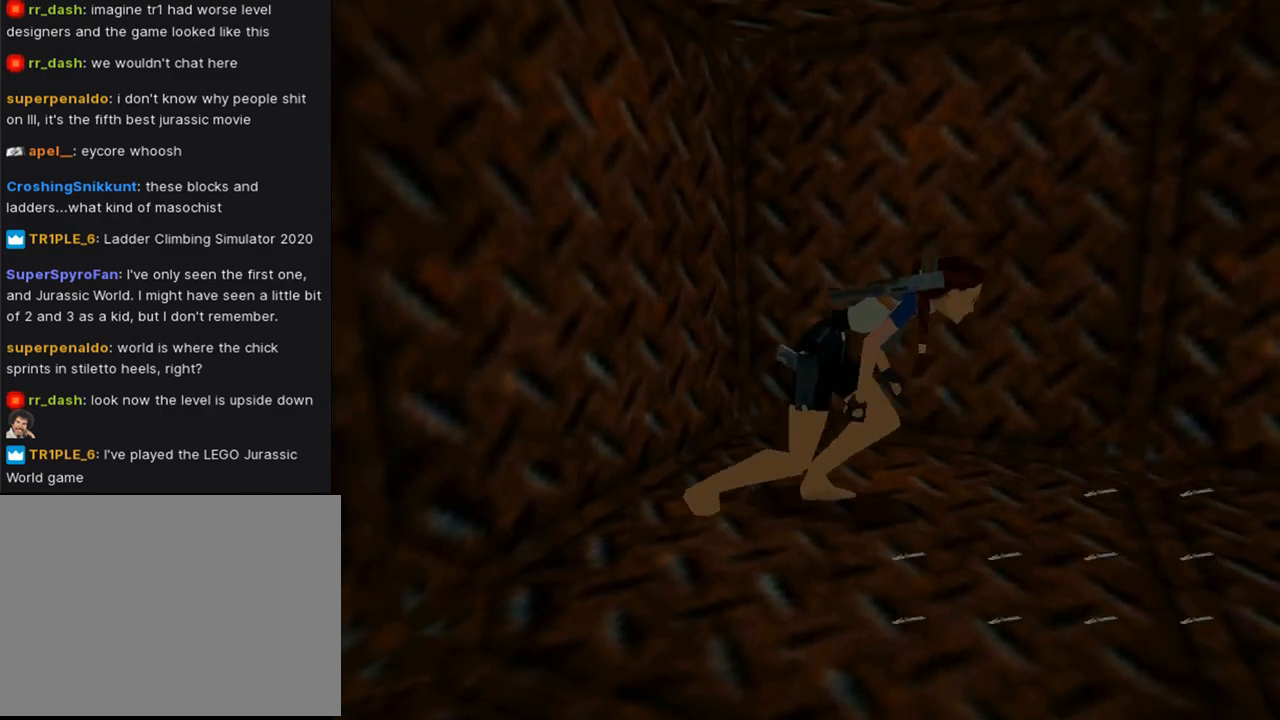
{"buttons": ["DPAD_UP", "DPAD_LEFT"], "left_stick": "center", "right_stick": "center", "events": [[433, "DPAD_LEFT", "down"]]}
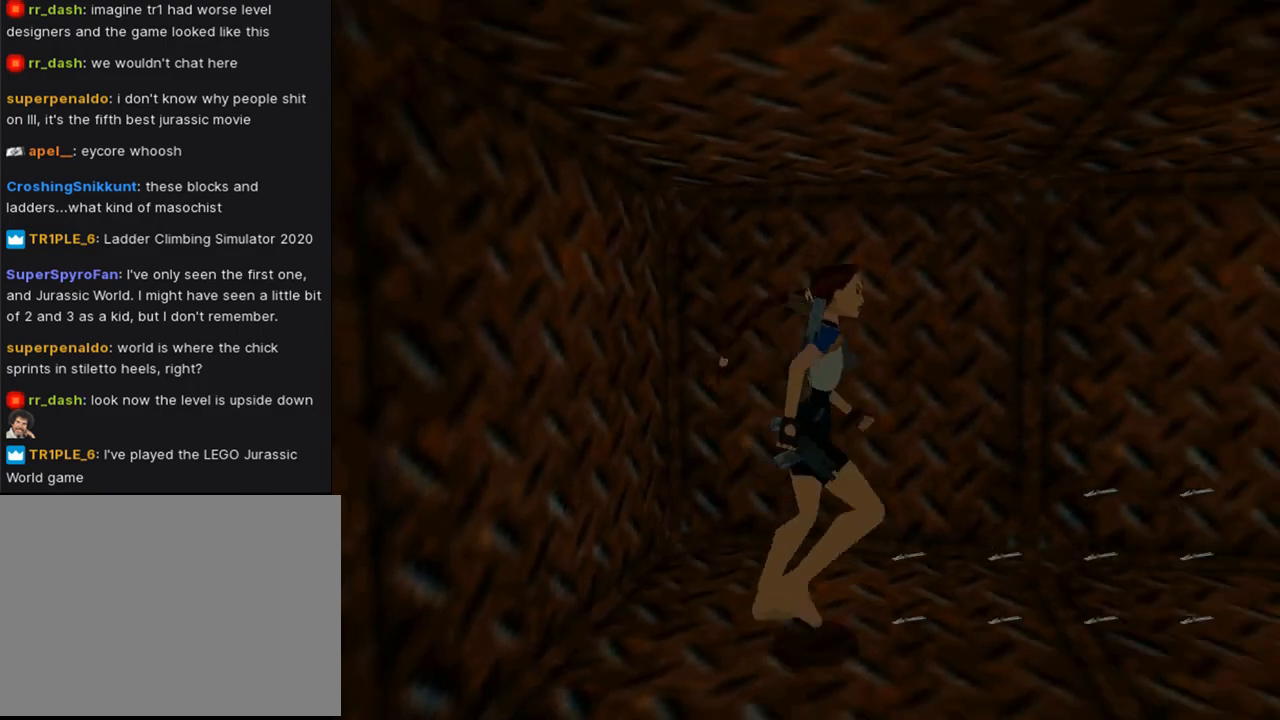
{"buttons": ["DPAD_UP"], "left_stick": "center", "right_stick": "center", "events": [[100, "DPAD_LEFT", "up"]]}
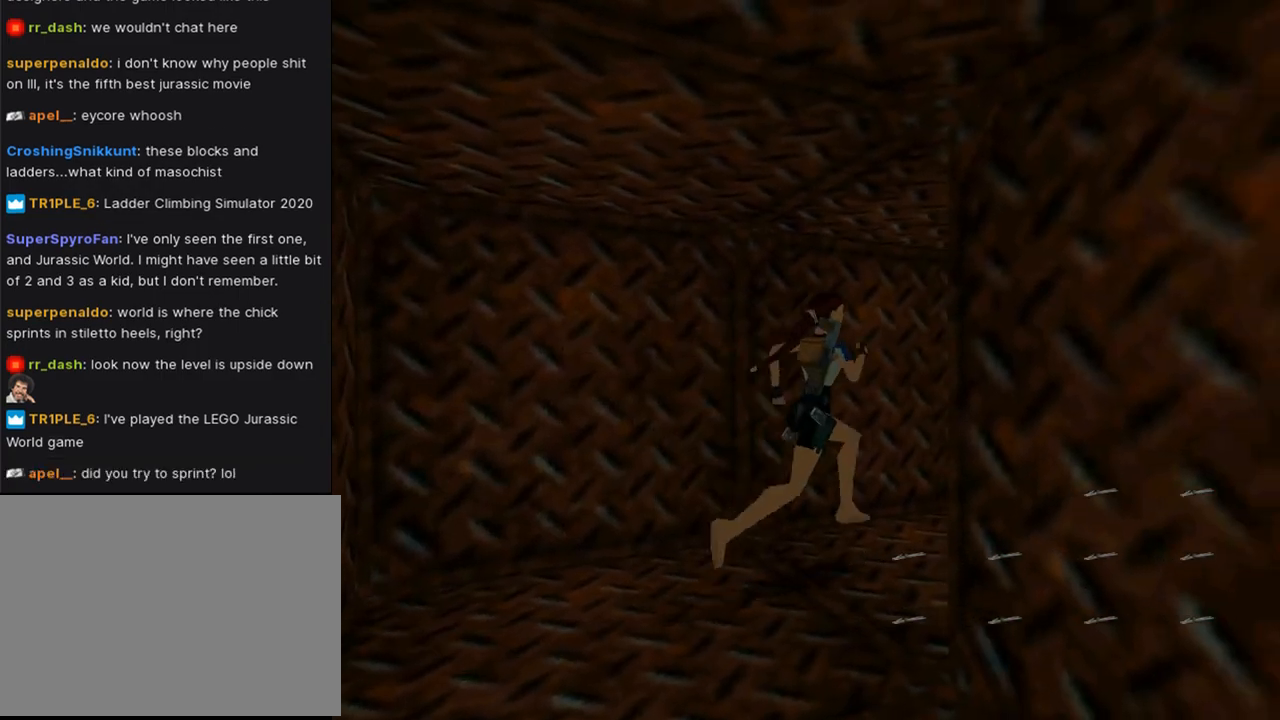
{"buttons": [], "left_stick": "center", "right_stick": "center", "events": [[233, "DPAD_RIGHT", "down"], [233, "DPAD_UP", "up"], [433, "DPAD_RIGHT", "up"]]}
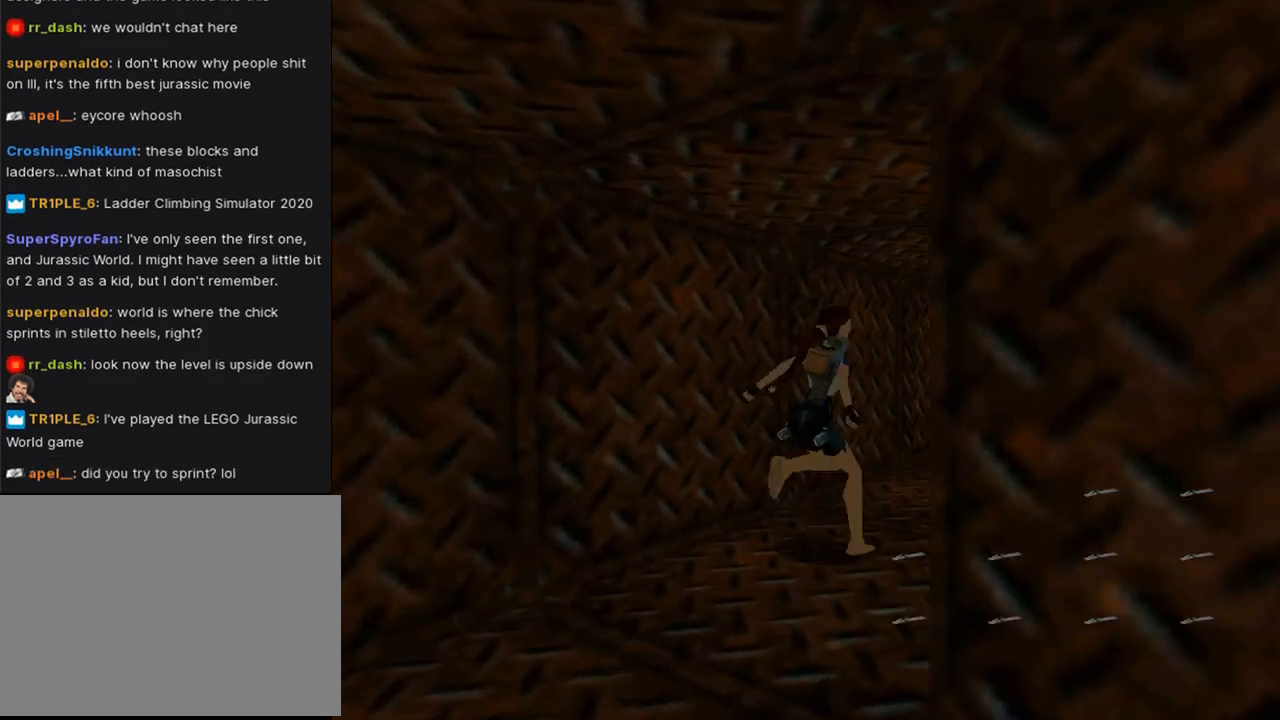
{"buttons": ["DPAD_UP"], "left_stick": "center", "right_stick": "center", "events": [[467, "DPAD_UP", "down"]]}
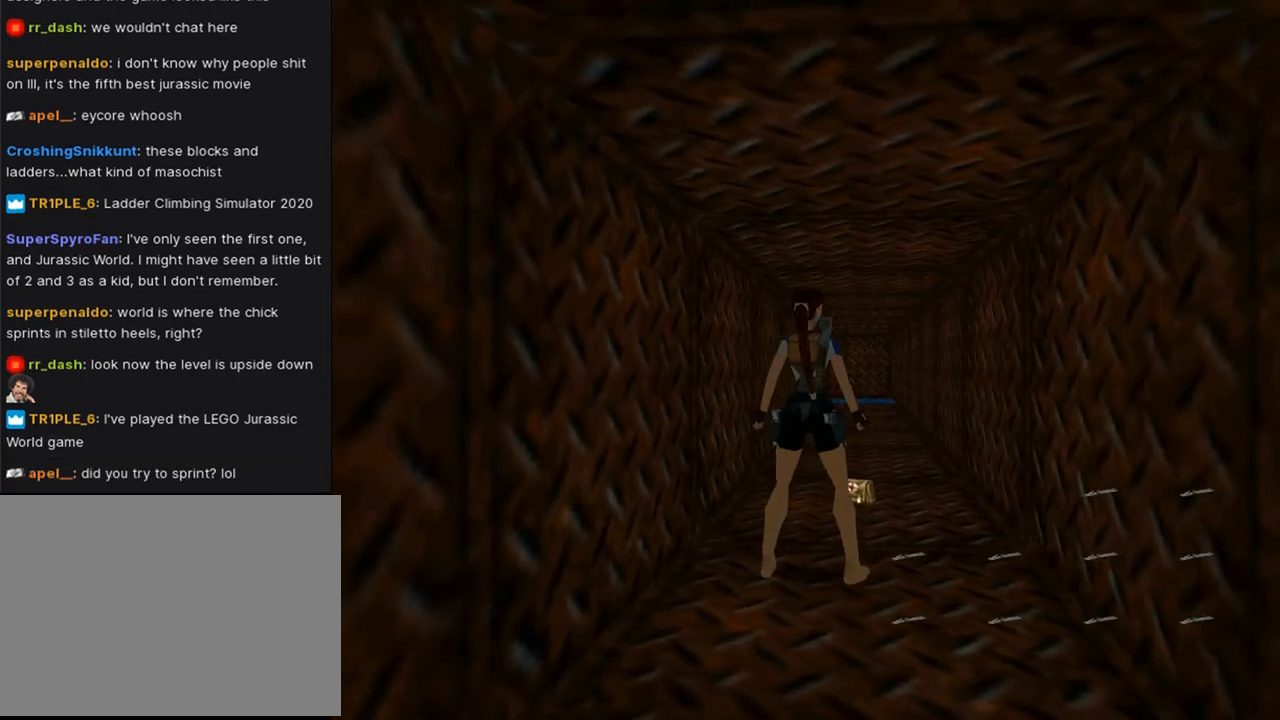
{"buttons": ["DPAD_LEFT"], "left_stick": "center", "right_stick": "center", "events": [[100, "DPAD_UP", "up"], [500, "DPAD_LEFT", "down"]]}
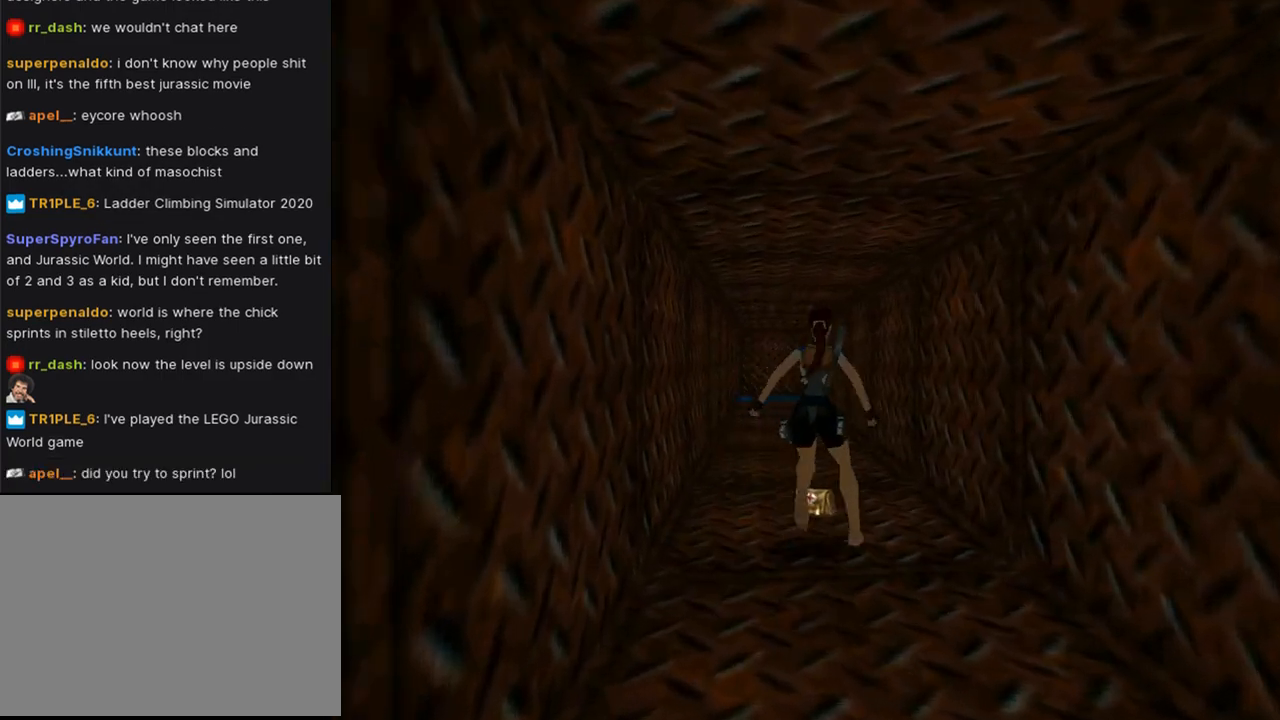
{"buttons": ["CROSS"], "left_stick": "center", "right_stick": "center", "events": [[167, "DPAD_LEFT", "up"], [233, "CROSS", "down"]]}
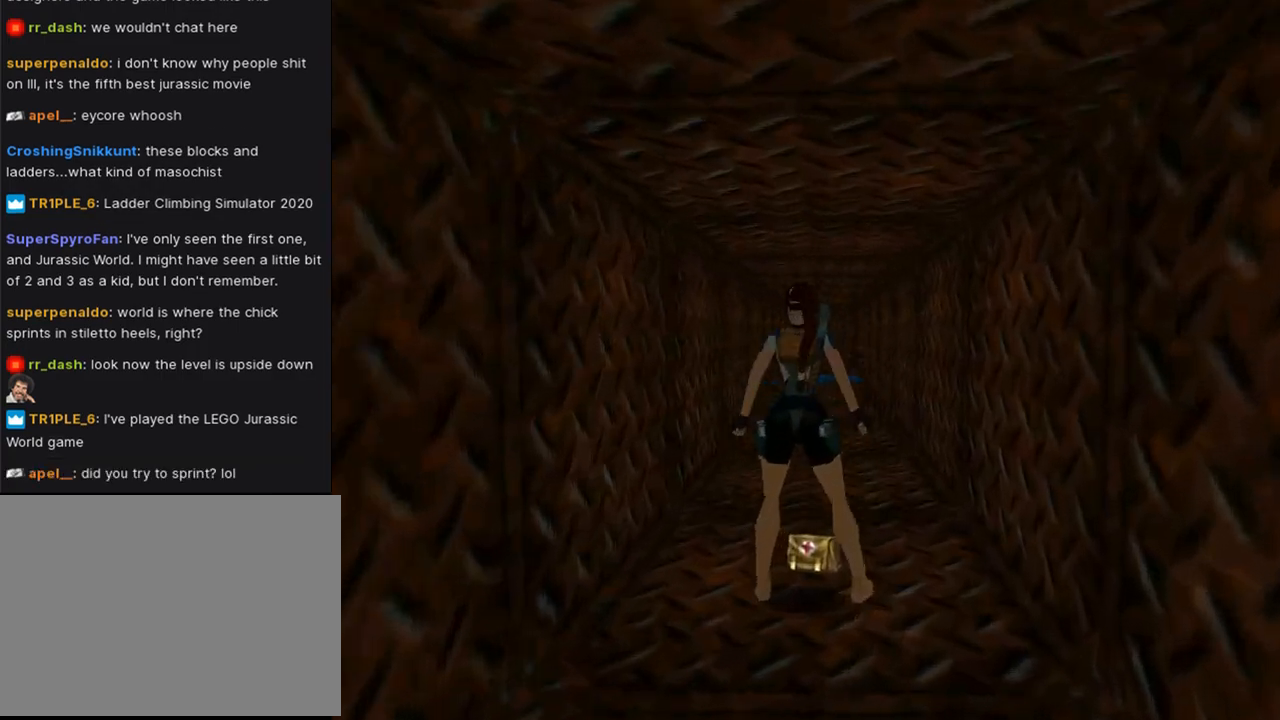
{"buttons": ["CROSS"], "left_stick": "center", "right_stick": "center", "events": []}
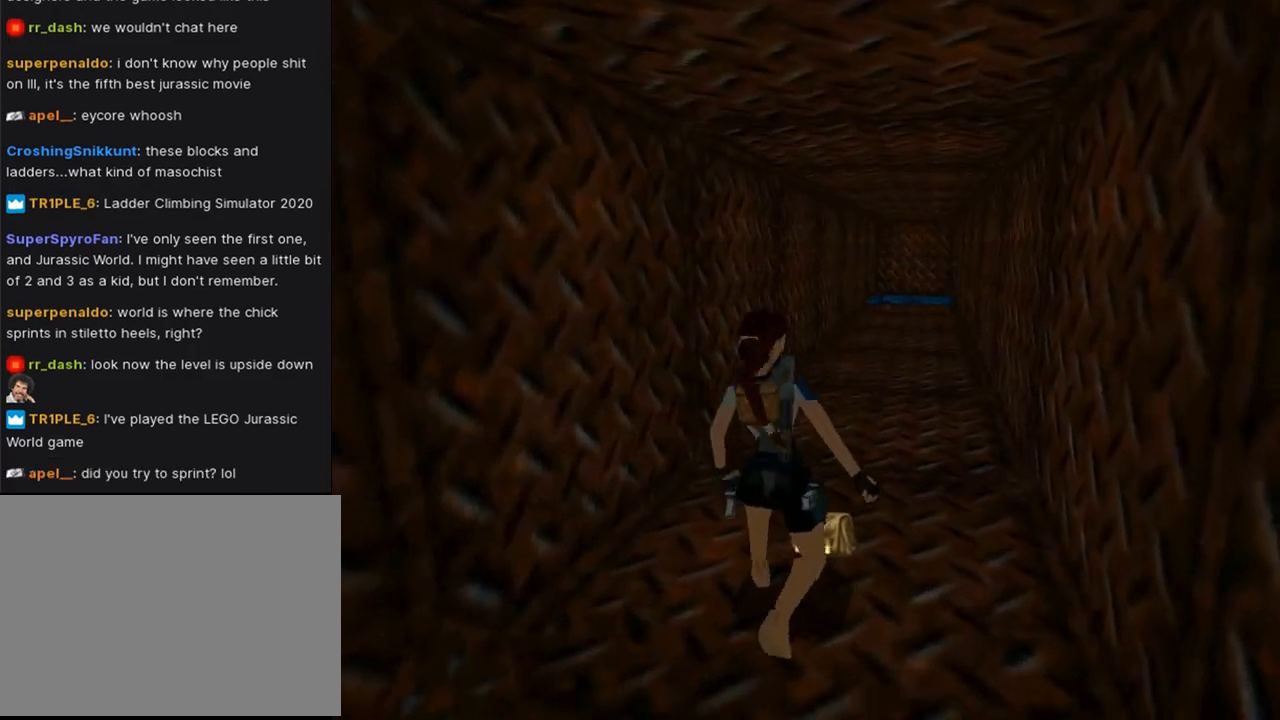
{"buttons": [], "left_stick": "center", "right_stick": "center", "events": [[433, "CROSS", "up"]]}
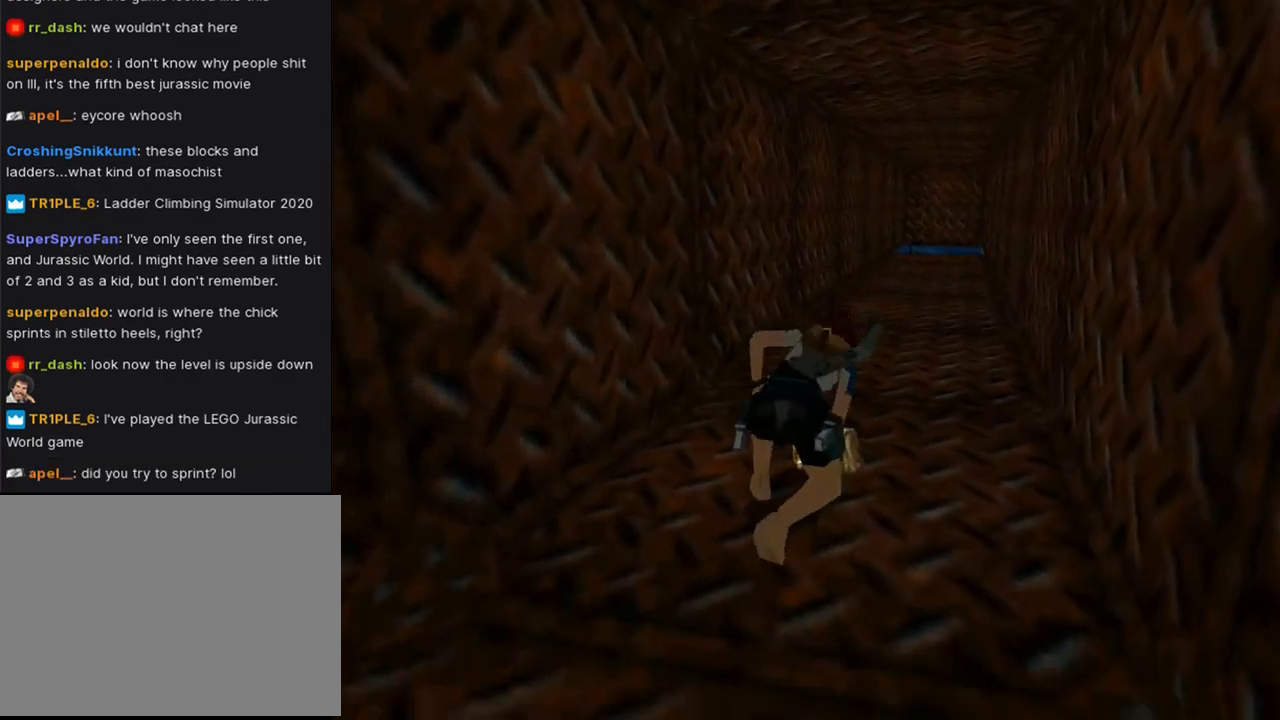
{"buttons": ["DPAD_UP"], "left_stick": "center", "right_stick": "center", "events": [[133, "DPAD_UP", "down"]]}
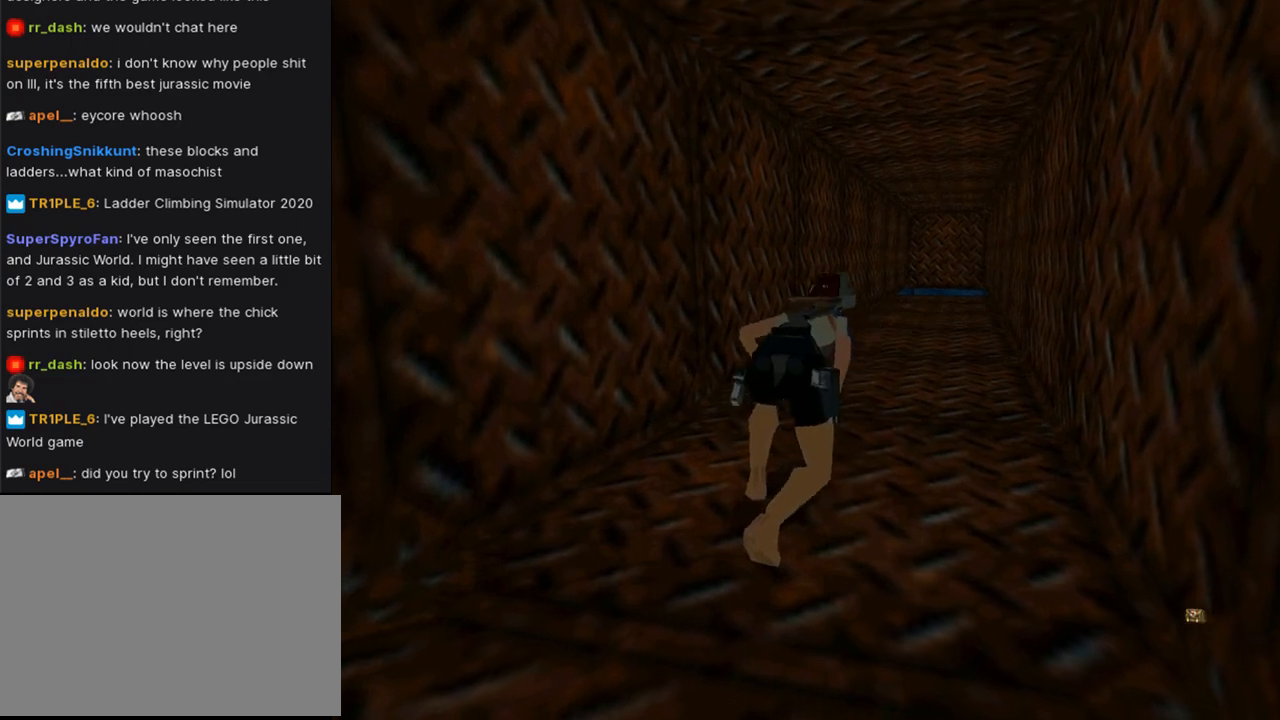
{"buttons": ["DPAD_UP"], "left_stick": "center", "right_stick": "center", "events": []}
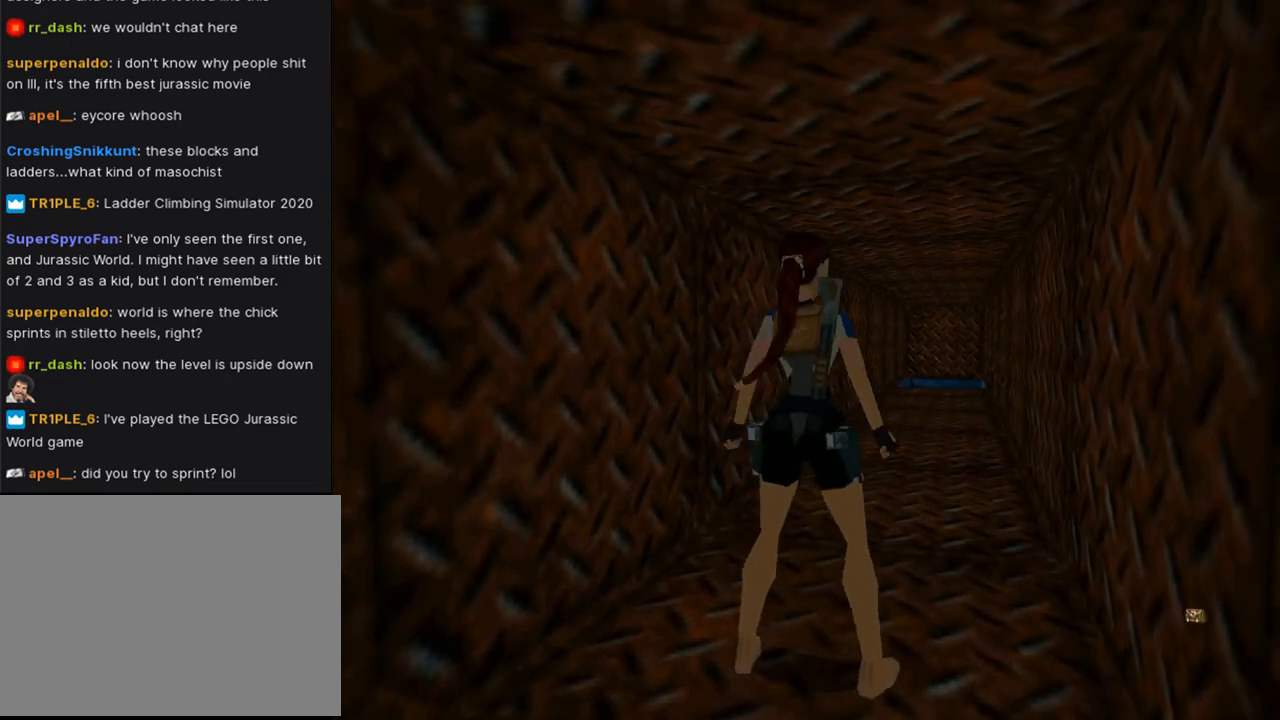
{"buttons": ["SQUARE", "DPAD_UP"], "left_stick": "center", "right_stick": "center", "events": [[133, "DPAD_LEFT", "down"], [233, "SQUARE", "down"], [333, "DPAD_LEFT", "up"]]}
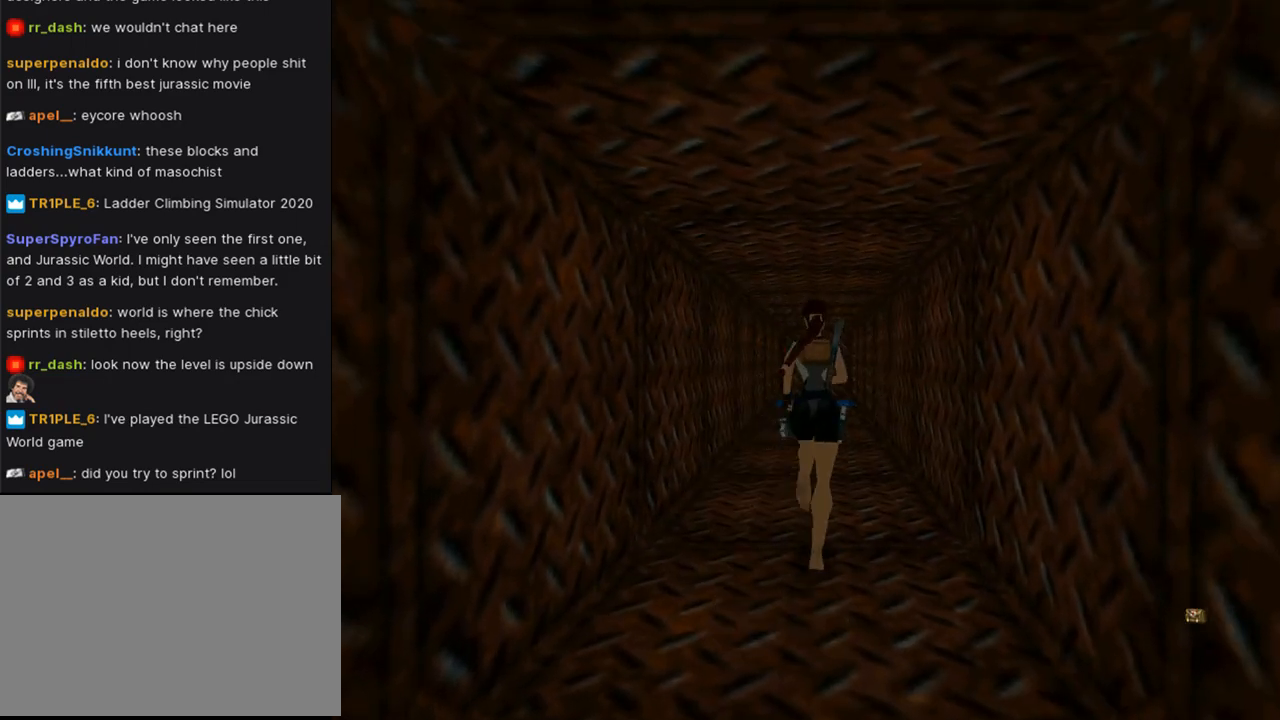
{"buttons": ["SQUARE", "DPAD_UP"], "left_stick": "center", "right_stick": "center", "events": []}
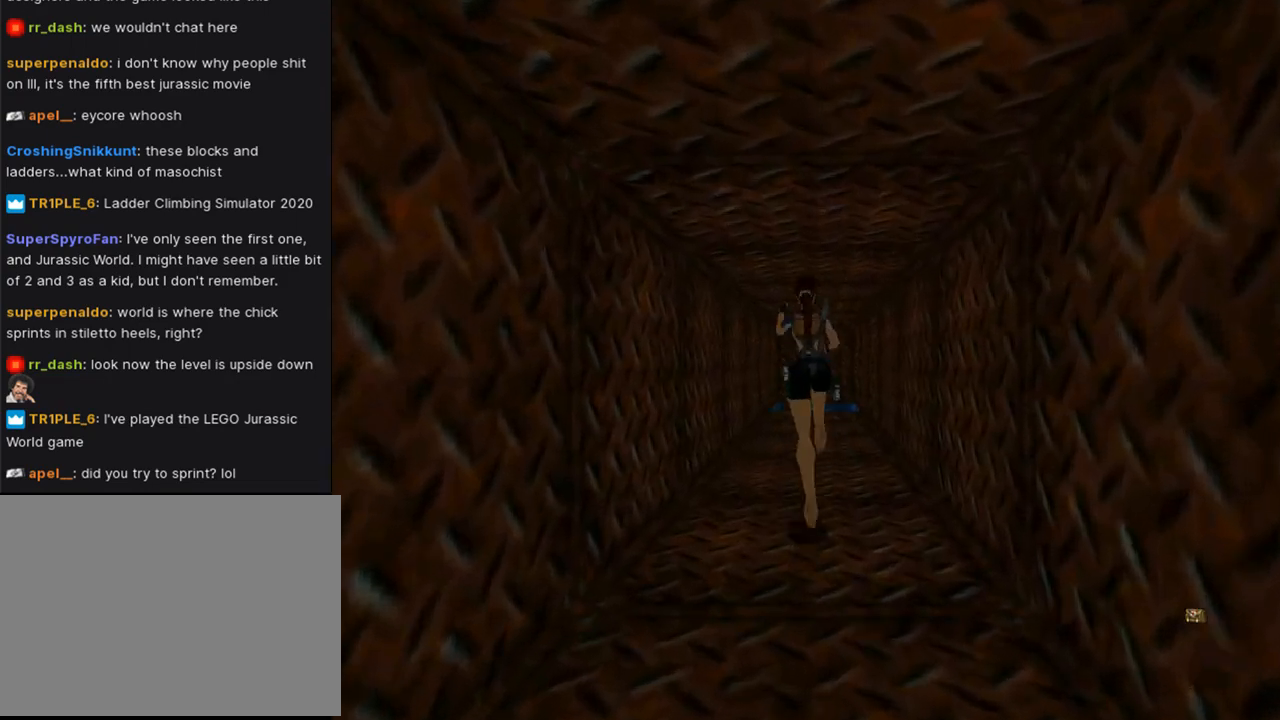
{"buttons": ["SQUARE", "DPAD_UP"], "left_stick": "center", "right_stick": "center", "events": []}
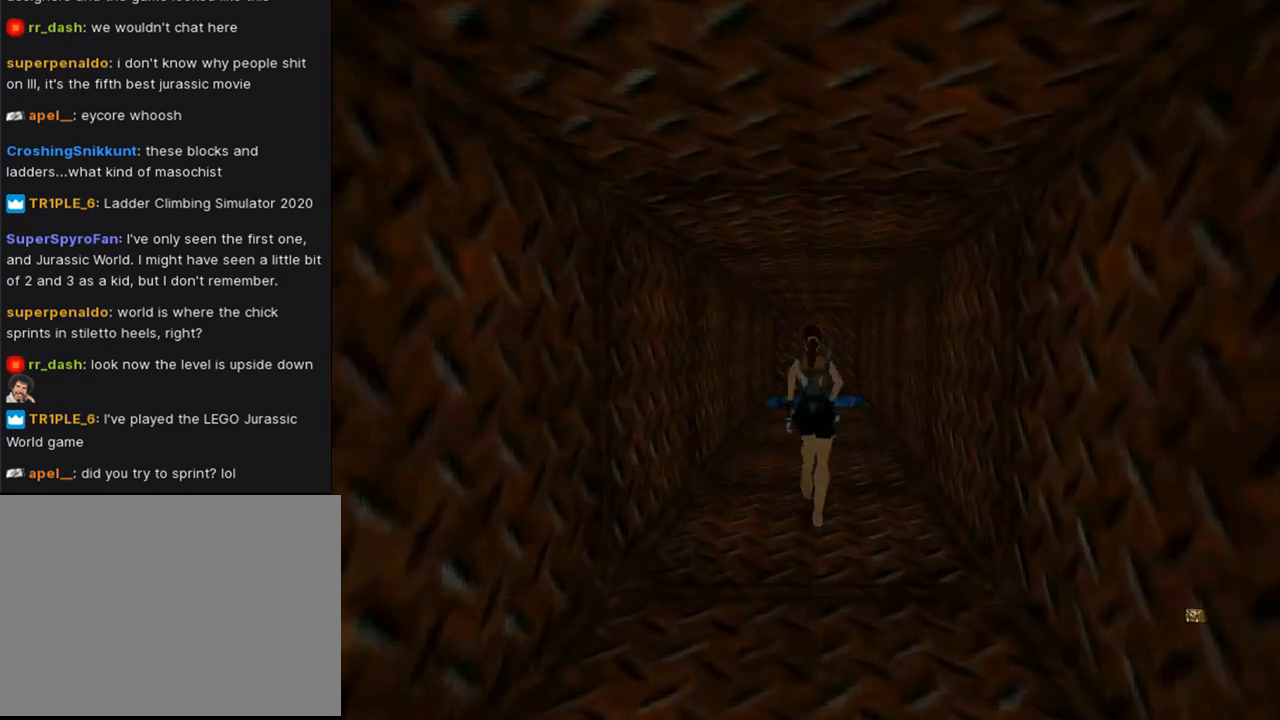
{"buttons": ["SQUARE", "DPAD_UP"], "left_stick": "center", "right_stick": "center", "events": []}
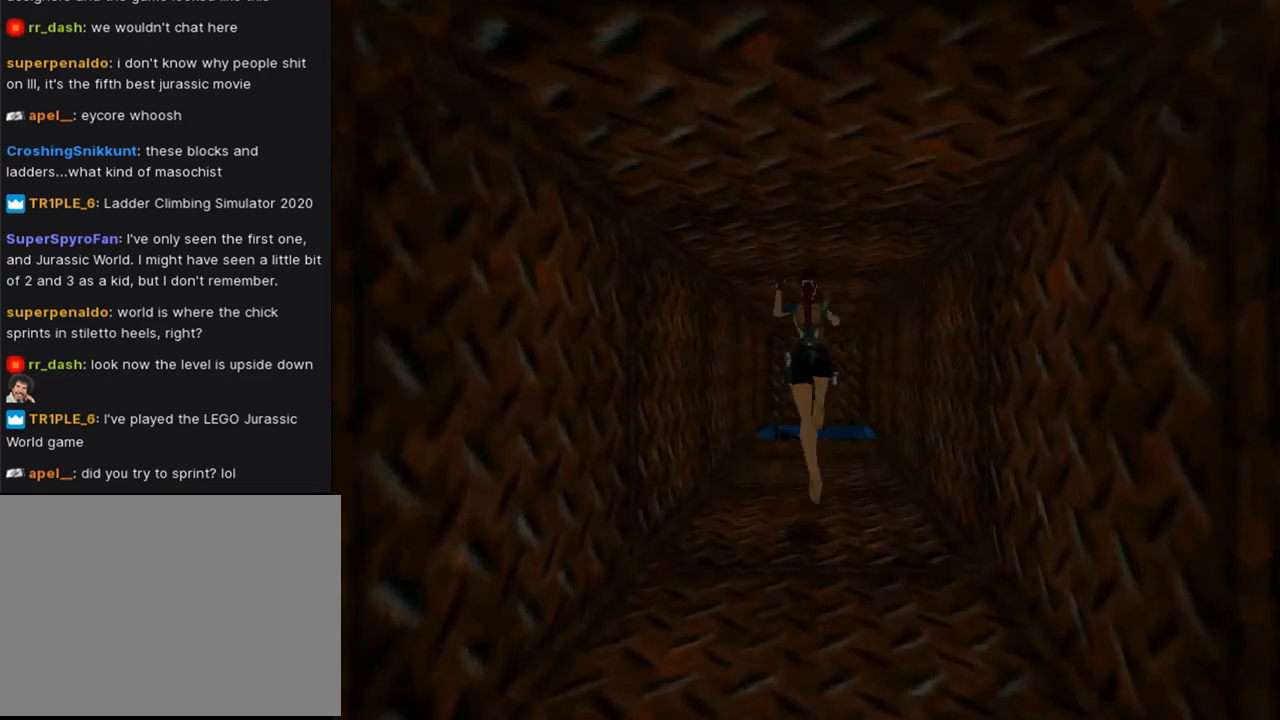
{"buttons": ["SQUARE", "DPAD_UP"], "left_stick": "center", "right_stick": "center", "events": []}
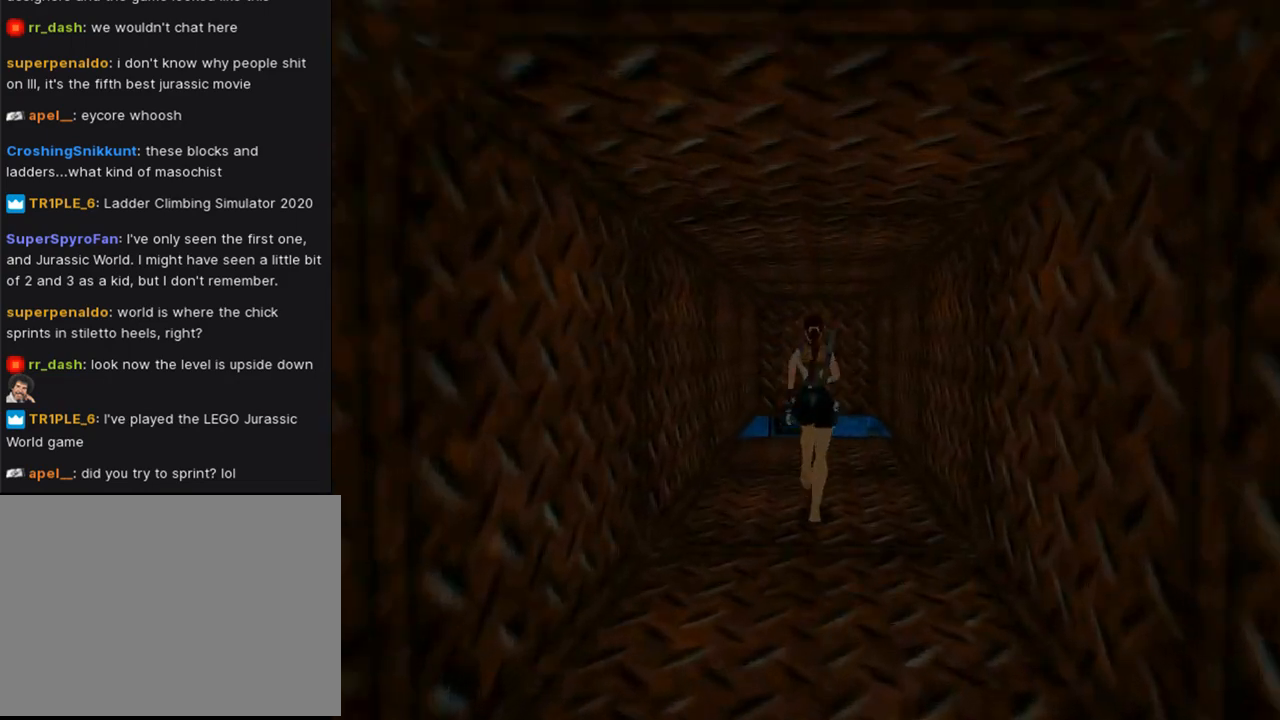
{"buttons": ["SQUARE", "DPAD_UP"], "left_stick": "center", "right_stick": "center", "events": []}
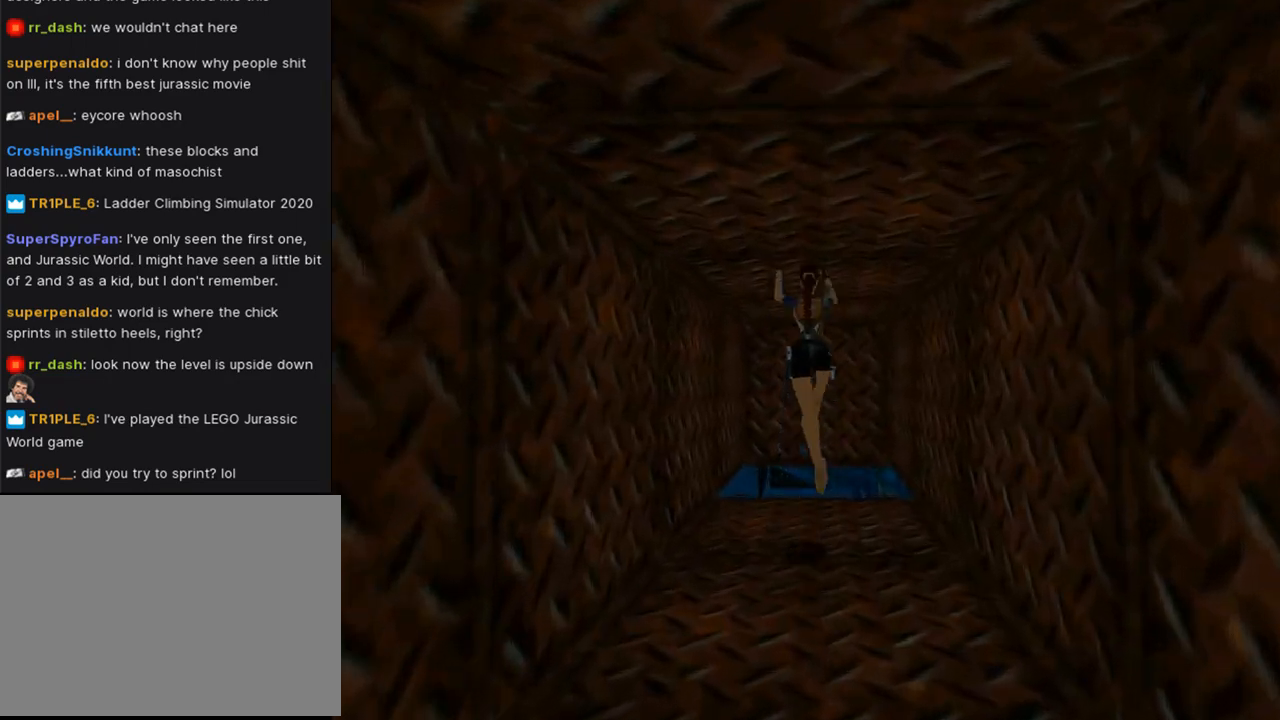
{"buttons": ["DPAD_UP"], "left_stick": "center", "right_stick": "center", "events": [[167, "SQUARE", "up"], [267, "DPAD_RIGHT", "down"], [367, "DPAD_RIGHT", "up"]]}
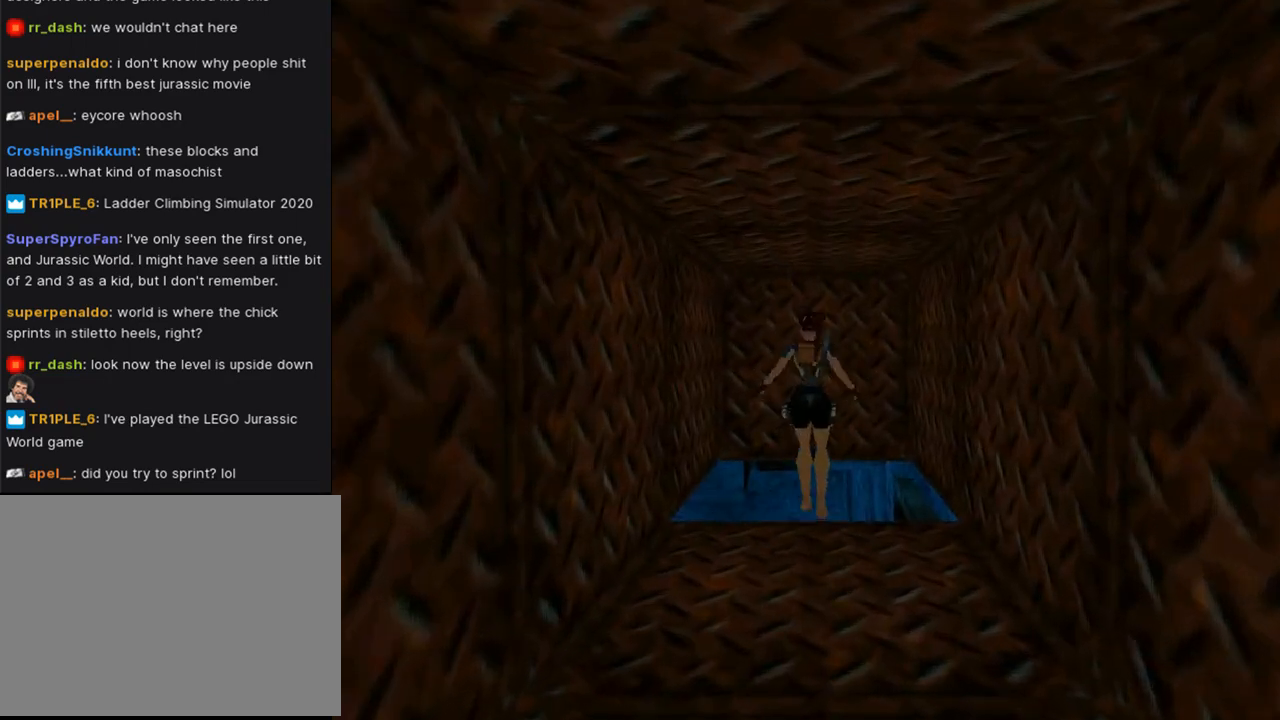
{"buttons": [], "left_stick": "center", "right_stick": "center", "events": [[200, "DPAD_RIGHT", "down"], [233, "DPAD_RIGHT", "up"], [467, "DPAD_UP", "up"]]}
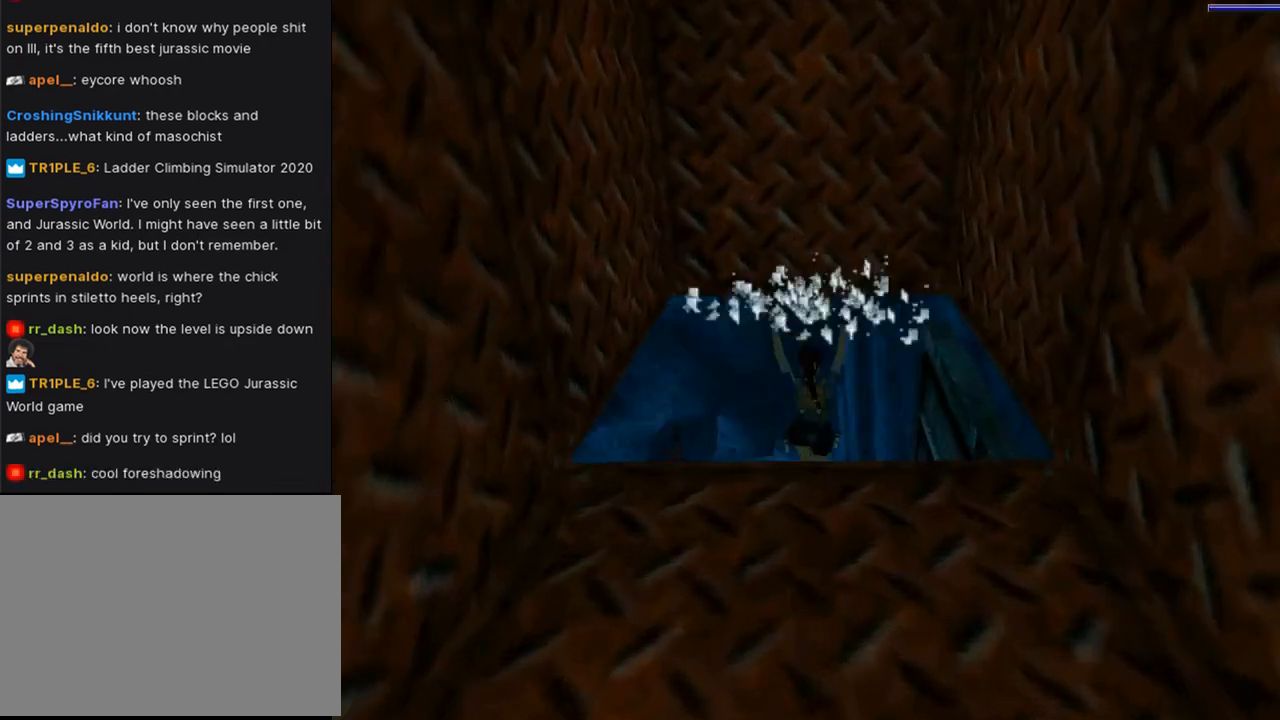
{"buttons": ["DPAD_DOWN"], "left_stick": "center", "right_stick": "center", "events": [[500, "DPAD_DOWN", "down"]]}
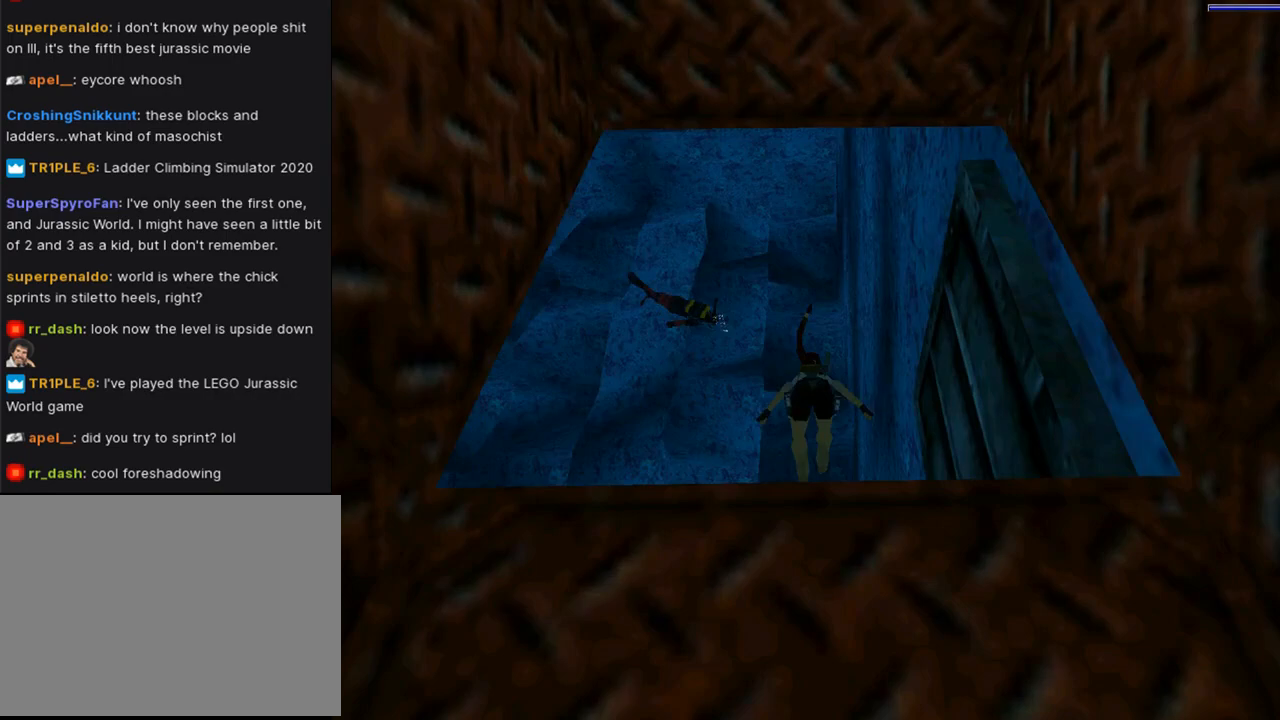
{"buttons": ["SQUARE", "DPAD_DOWN", "DPAD_LEFT"], "left_stick": "center", "right_stick": "center", "events": [[33, "DPAD_LEFT", "down"], [167, "SQUARE", "down"]]}
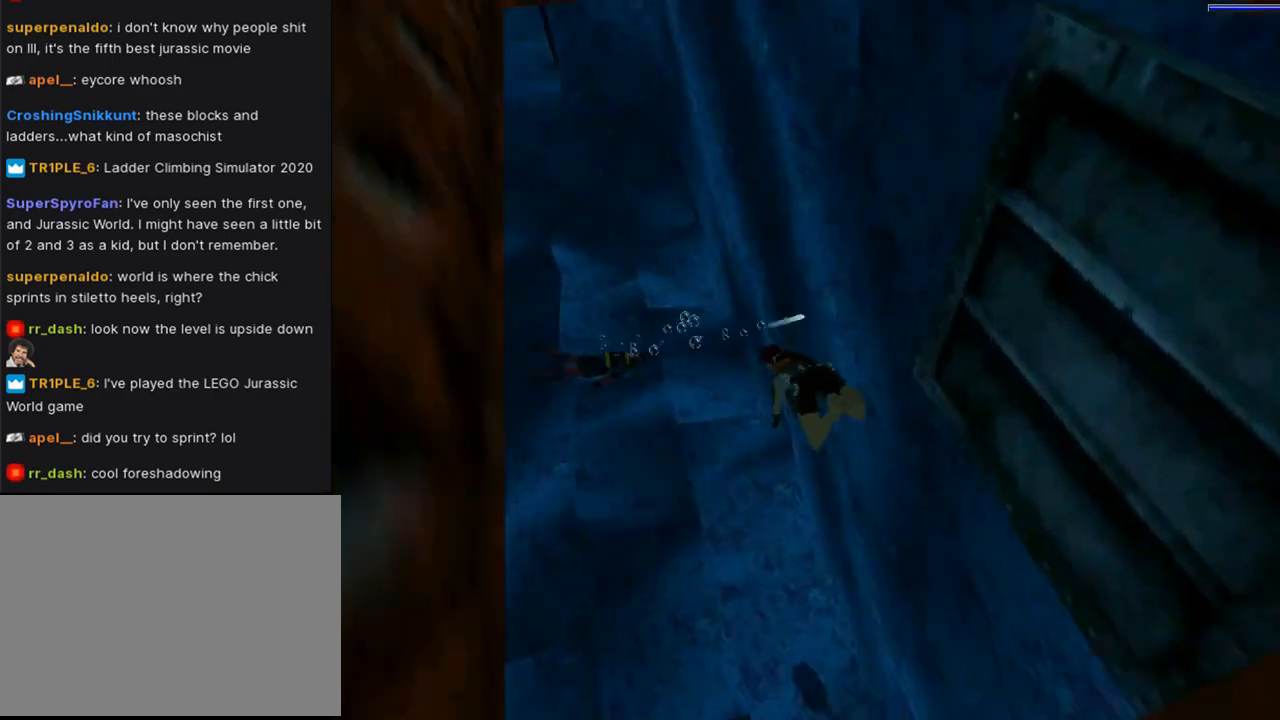
{"buttons": ["SQUARE"], "left_stick": "center", "right_stick": "center", "events": [[500, "DPAD_DOWN", "up"], [500, "DPAD_LEFT", "up"]]}
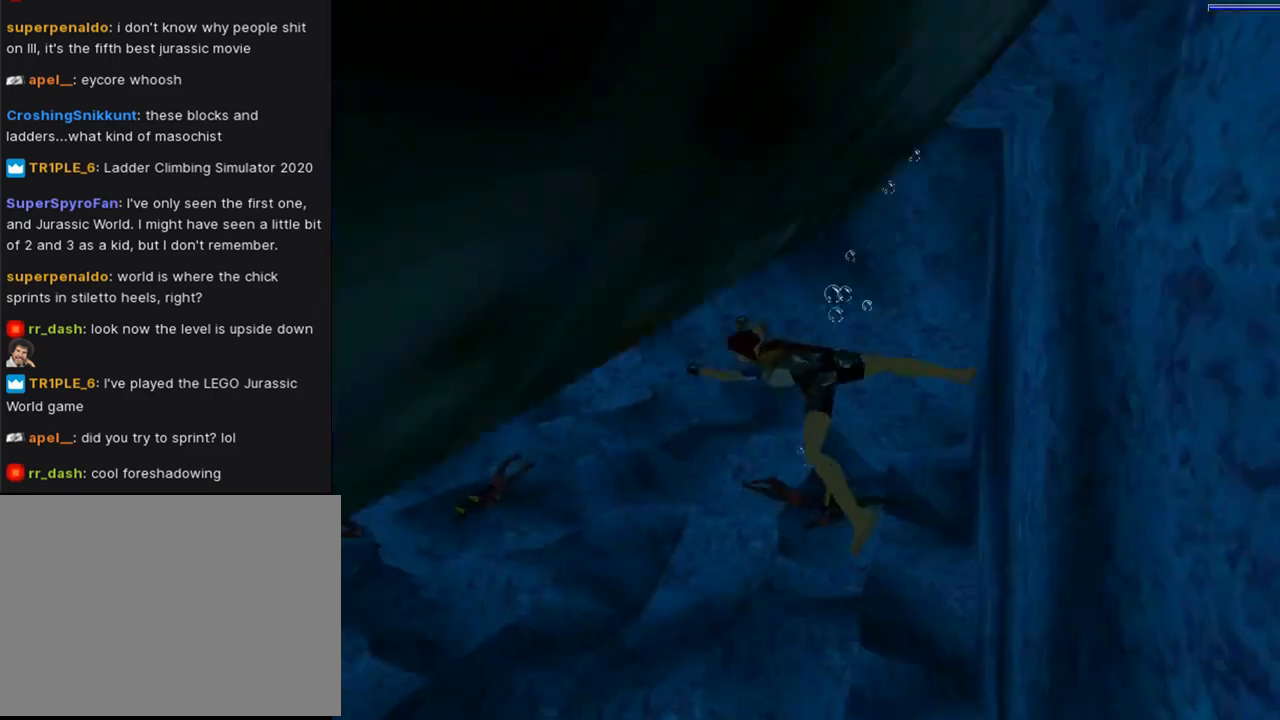
{"buttons": ["SQUARE", "DPAD_UP", "DPAD_LEFT"], "left_stick": "center", "right_stick": "center", "events": [[333, "DPAD_LEFT", "down"], [500, "DPAD_UP", "down"]]}